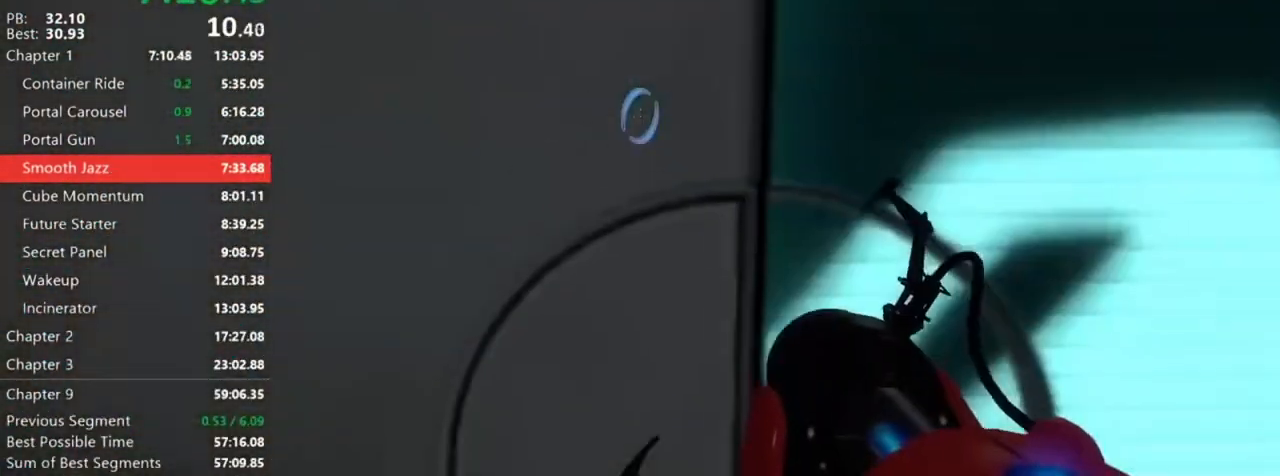
Gameplay with keyboard and mouse; each line is a JSON object with the keys and mouse buttons held at the frame after it. "events" lists presses ("down") and releases ("up") of "1", "3", "4", "5", "a", "alt", "c", "ctrl", "d", "e", "escape", "f", "q", "r", "s", "shift", "space", "tab", "w", "x", "z", "mouse_left", "mouse_right", "mouse_mb4" and "mouse_wheel_down" between this image and that frame as [ms after this image, input, new state], when the widget could be followed in between. "mouse_left", "mouse_right", "mouse_mb4", "mouse_wheel_down" = the "left", "right", "mb4", "wheel_down" buttons of the "mouse" list. No other keys are recorded. Mouse movement is not recorded. Not read: 2 mouse_mb5 mouse_middle mouse_wheel_up v.
{"keys": ["w"], "mouse": [], "events": []}
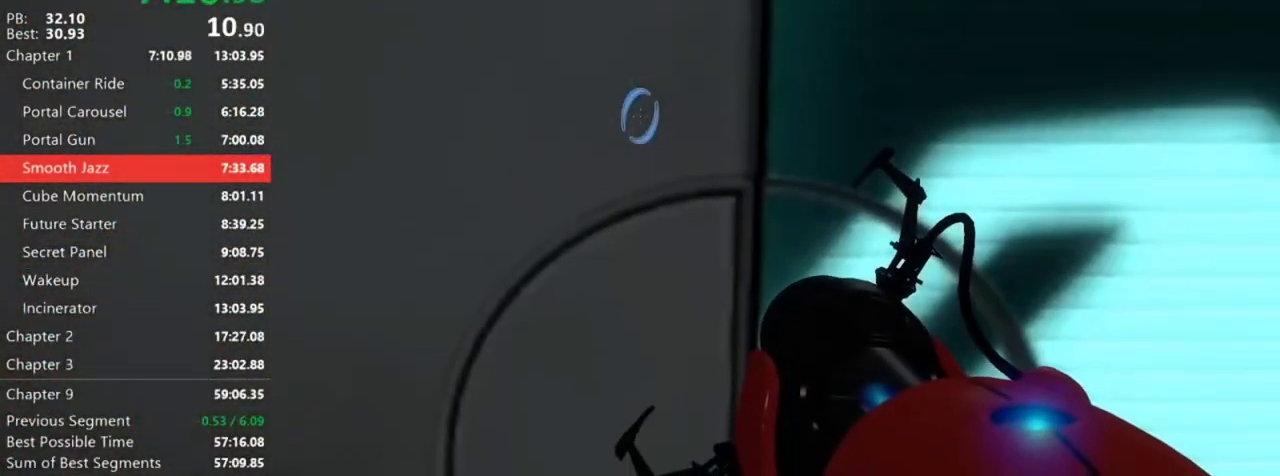
{"keys": ["w"], "mouse": [], "events": []}
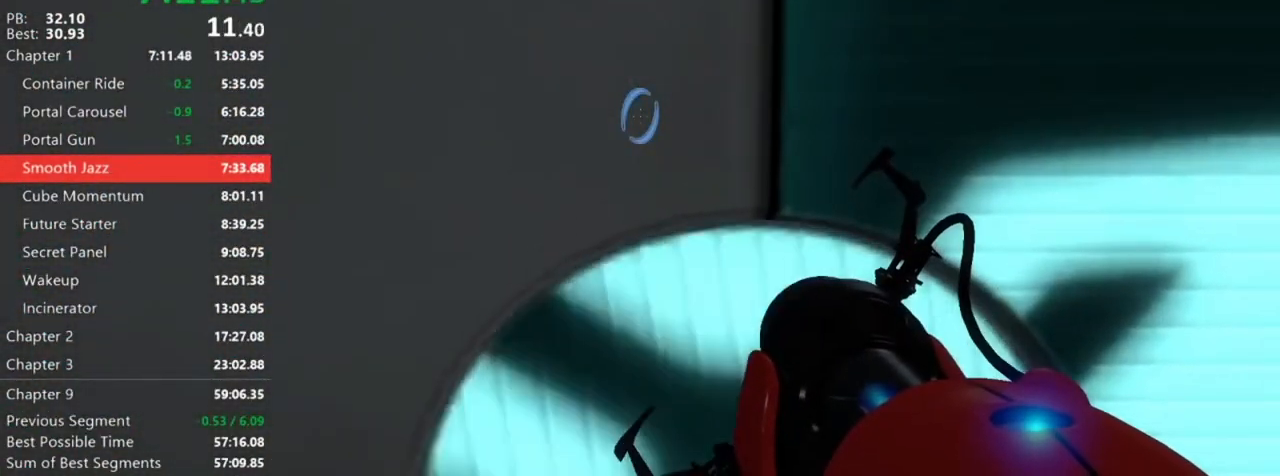
{"keys": ["w"], "mouse": [], "events": []}
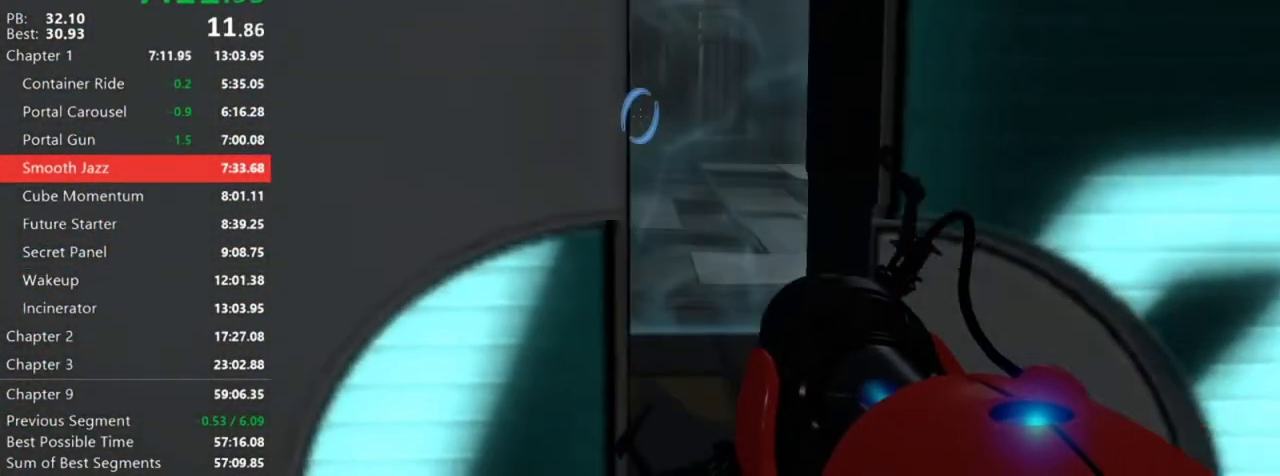
{"keys": ["a"], "mouse": ["wheel_down"]}